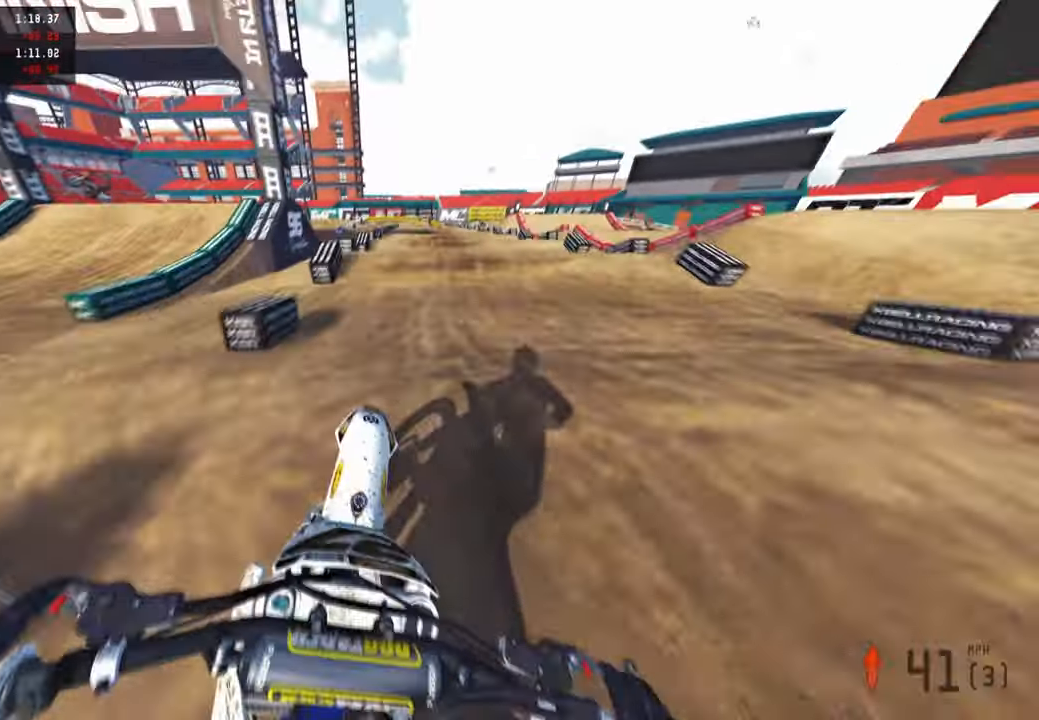
Gameplay with a controller (PlayStation layout); each line is a JSON object with the inputs held at the frame after it. "events" lists button and stick changes between this image and that frame as [ms after this image, input, new state], when the widget could be followed in between. Not read: TOUCHPAD.
{"buttons": ["R2"], "left_stick": "center", "right_stick": "left", "events": [[50, "left_stick", "center"], [234, "R1", "down"], [334, "R1", "up"], [384, "R1", "down"], [434, "right_stick", "left"], [467, "R1", "up"]]}
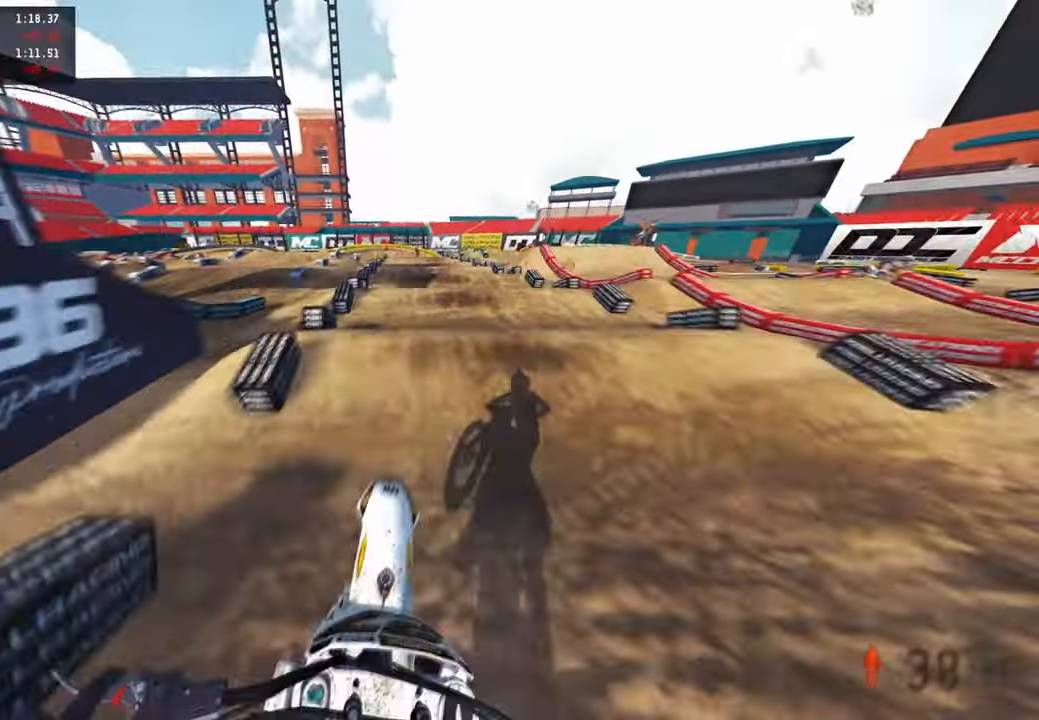
{"buttons": ["R2"], "left_stick": "center", "right_stick": "center", "events": [[34, "right_stick", "center"], [234, "right_stick", "up"], [334, "right_stick", "center"]]}
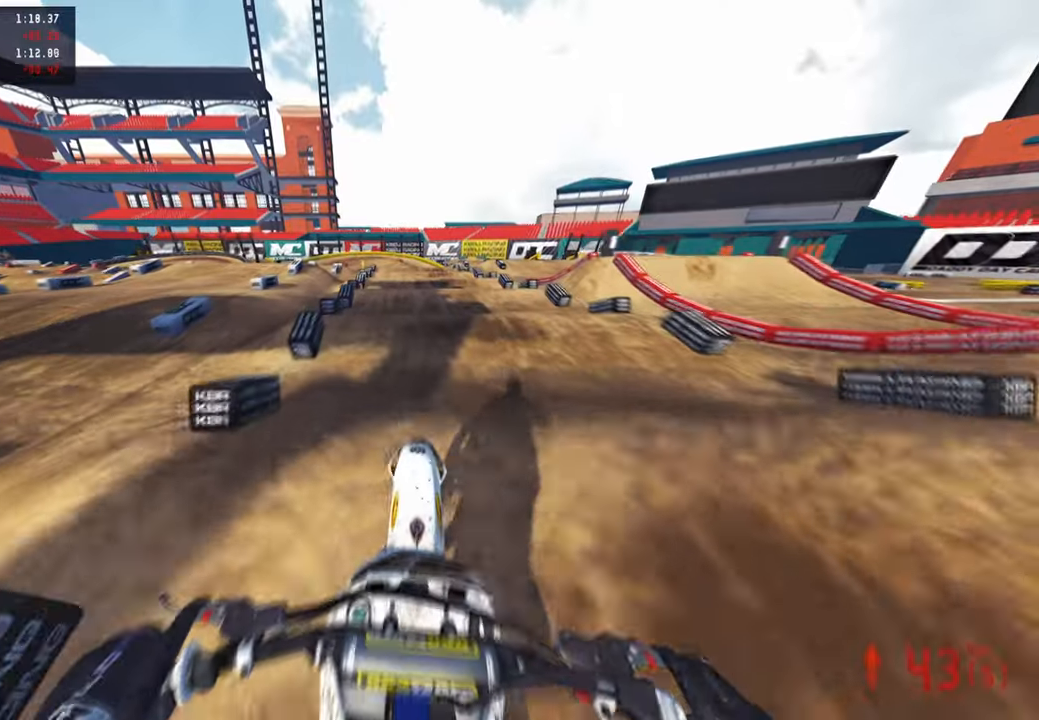
{"buttons": ["R2"], "left_stick": "center", "right_stick": "up", "events": [[134, "right_stick", "up"]]}
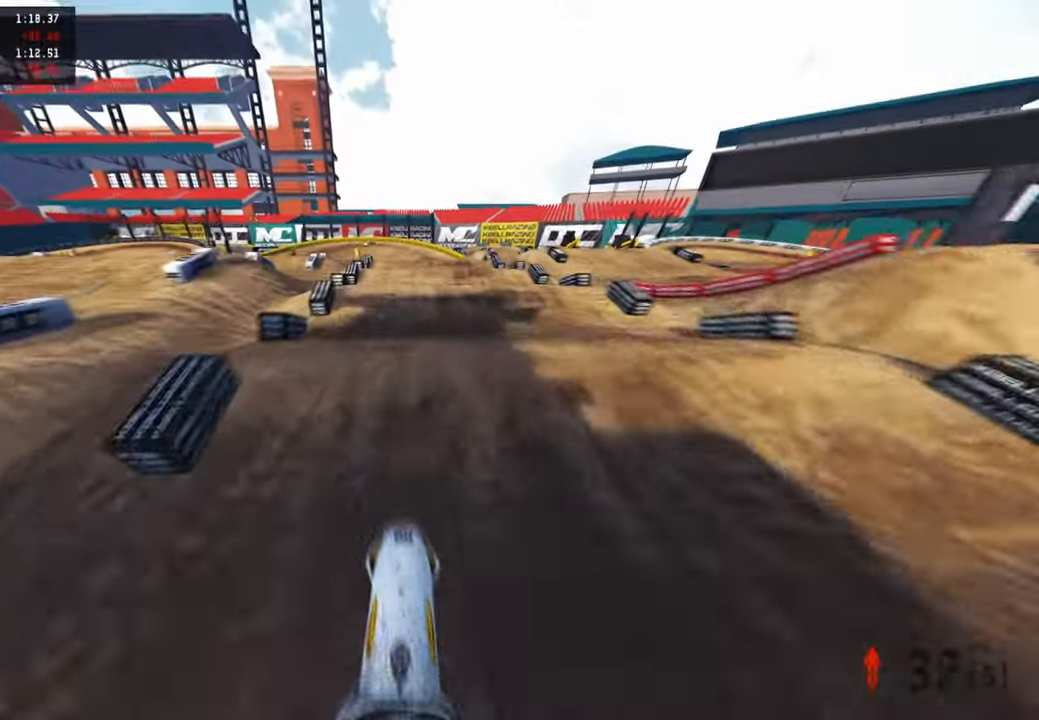
{"buttons": ["R2"], "left_stick": "center", "right_stick": "up-left", "events": [[317, "right_stick", "up-left"]]}
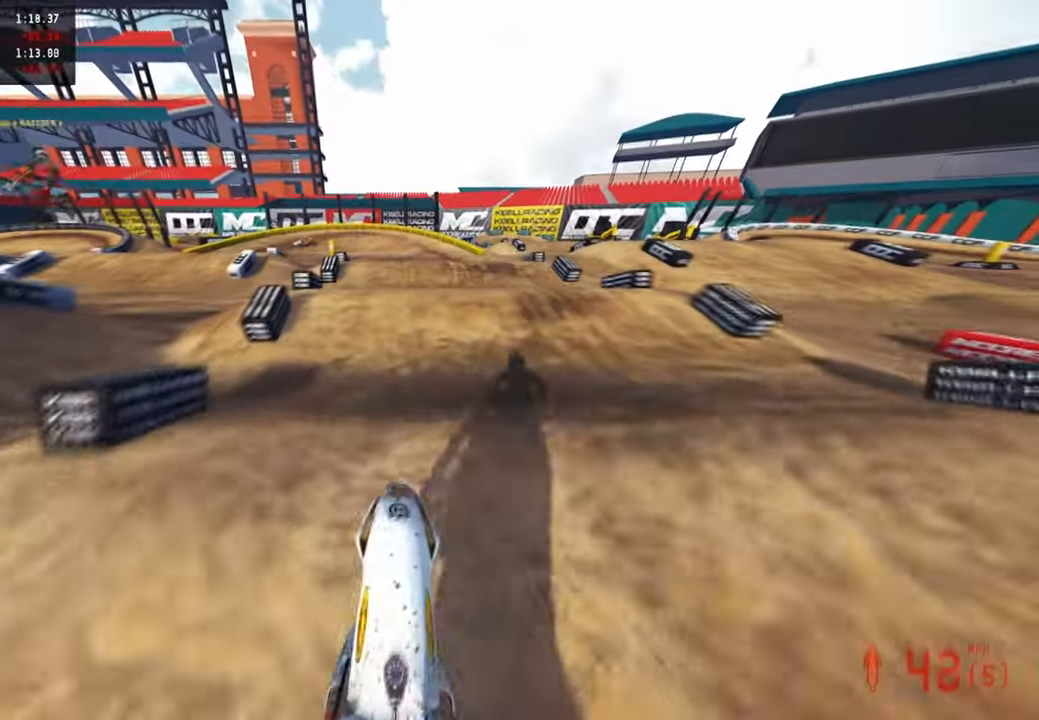
{"buttons": ["L1", "R2"], "left_stick": "center", "right_stick": "up", "events": [[117, "right_stick", "up"], [500, "L1", "down"]]}
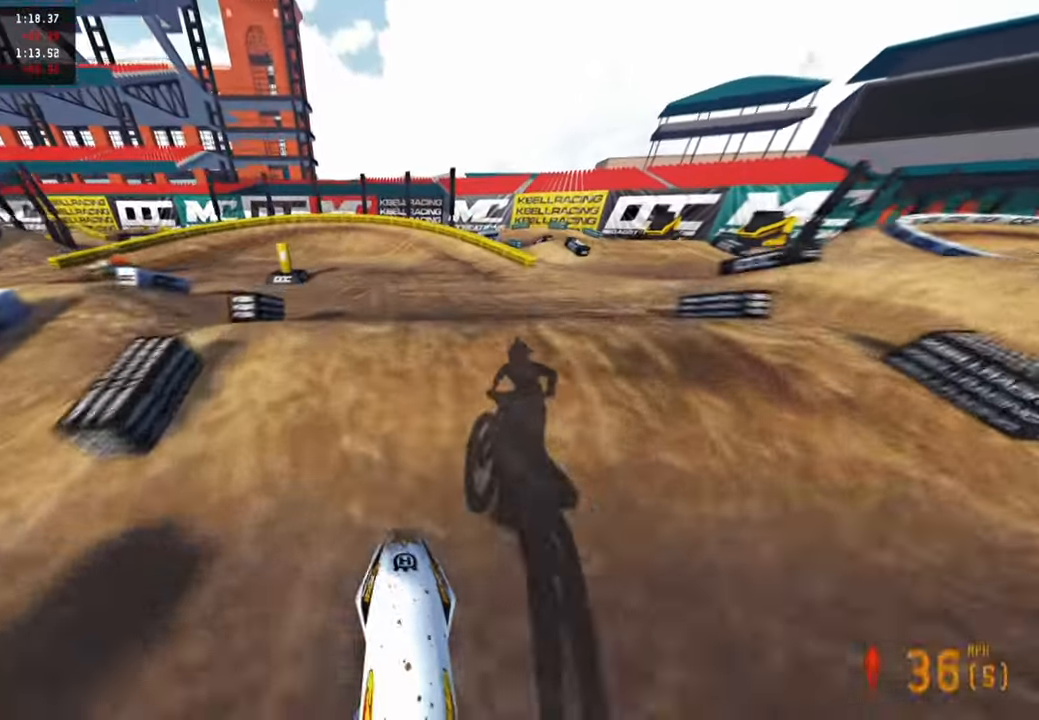
{"buttons": ["L1", "R2"], "left_stick": "up-left", "right_stick": "up-left", "events": [[84, "L1", "up"], [184, "L1", "down"], [184, "right_stick", "left"], [284, "L1", "up"], [317, "right_stick", "up-left"], [350, "left_stick", "up-left"], [500, "L1", "down"]]}
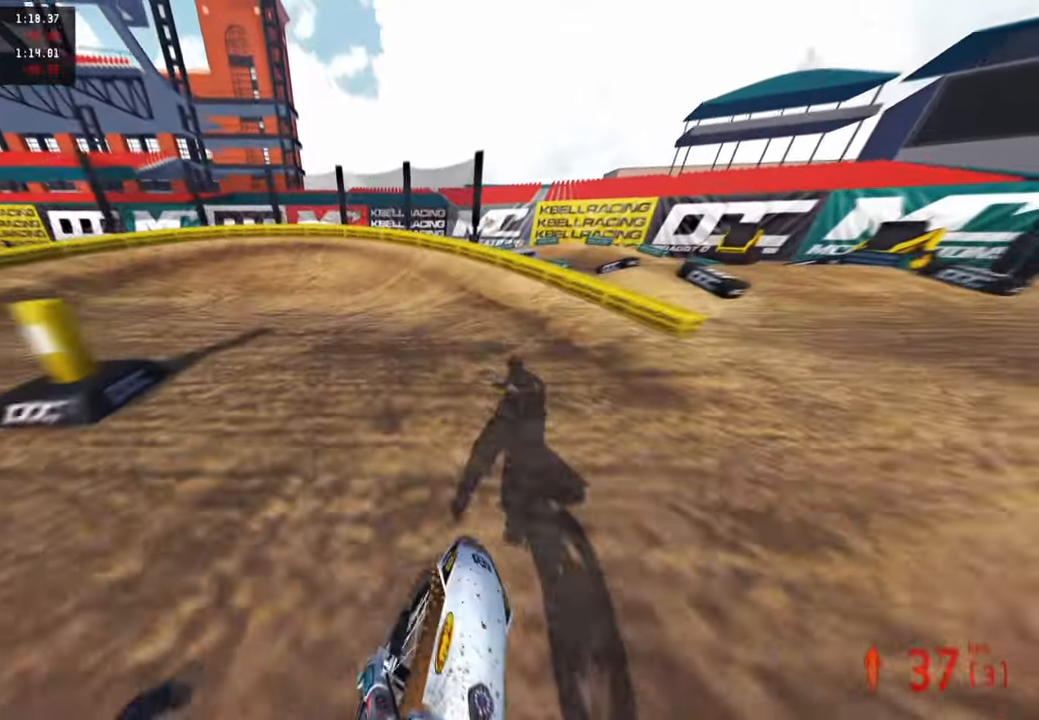
{"buttons": [], "left_stick": "up-left", "right_stick": "up-right", "events": [[100, "L1", "up"], [134, "R2", "up"], [250, "right_stick", "center"], [300, "R3", "down"], [367, "R3", "up"], [484, "right_stick", "up-right"]]}
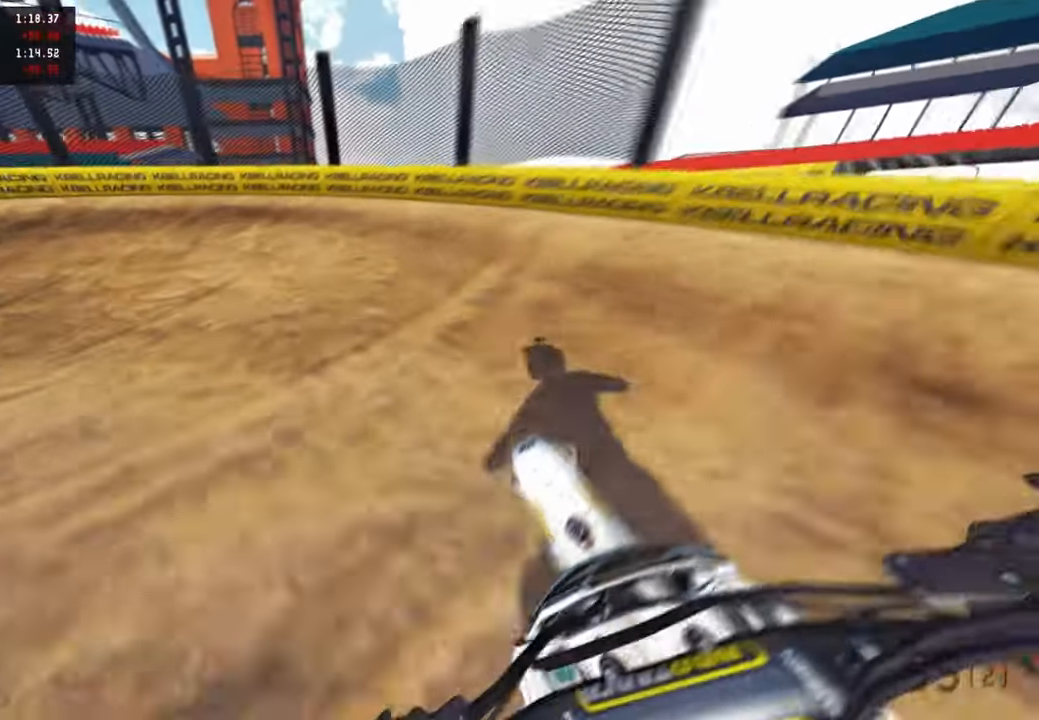
{"buttons": [], "left_stick": "up-left", "right_stick": "up-right", "events": [[367, "L1", "down"], [467, "L1", "up"]]}
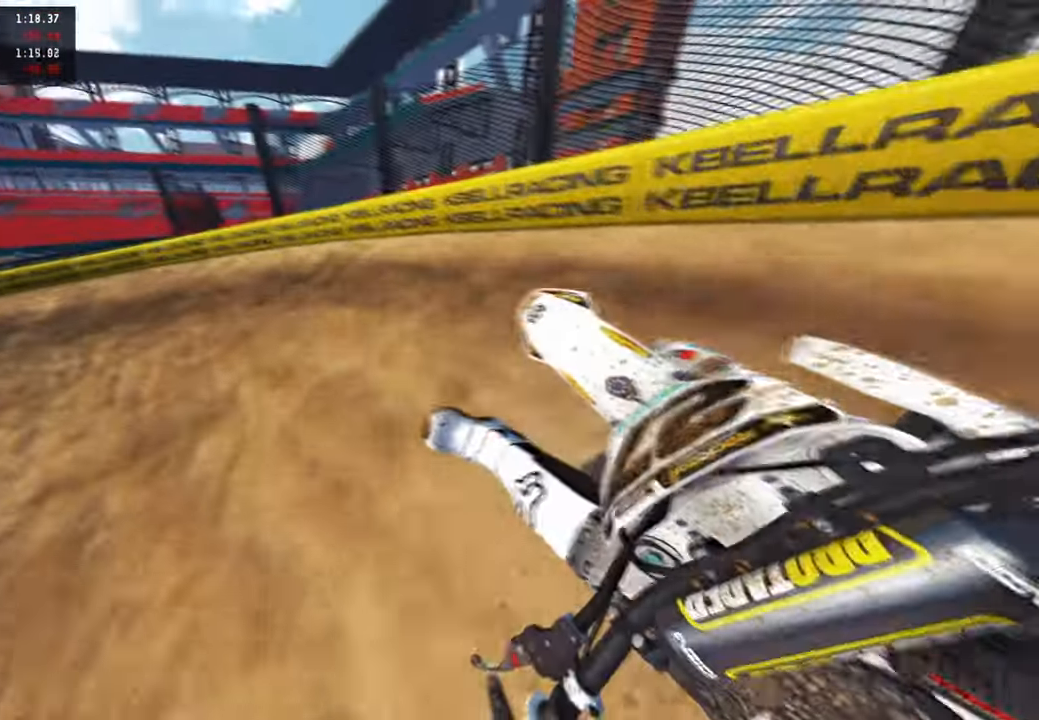
{"buttons": ["R2"], "left_stick": "up-left", "right_stick": "up-right", "events": [[50, "R2", "down"]]}
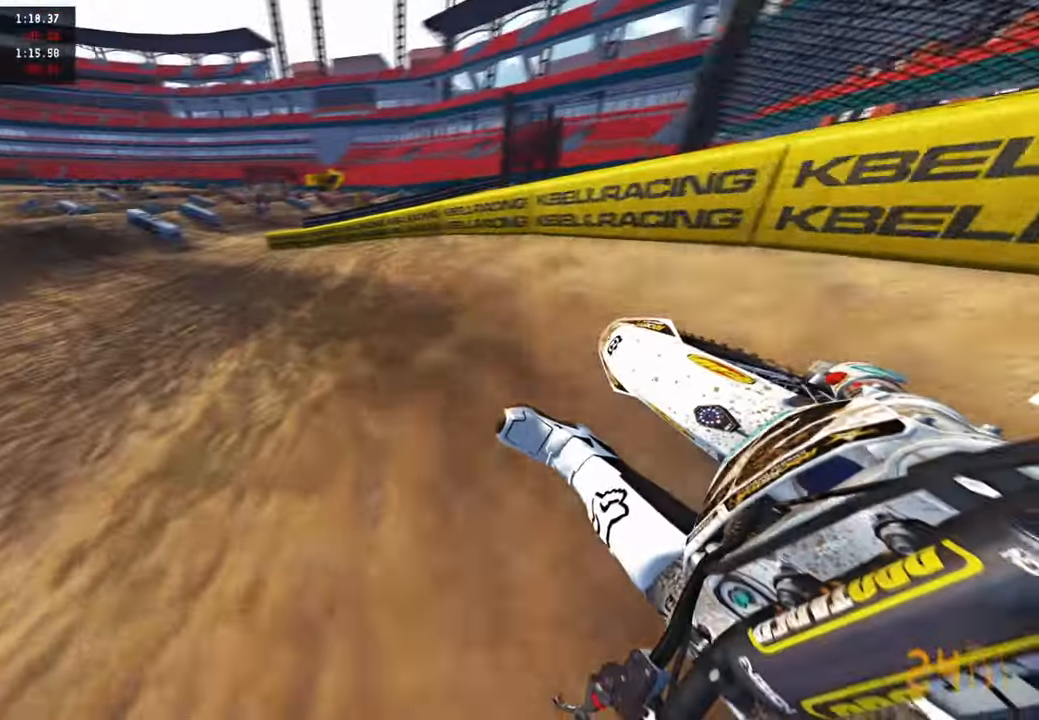
{"buttons": ["R2"], "left_stick": "up-left", "right_stick": "up-right", "events": []}
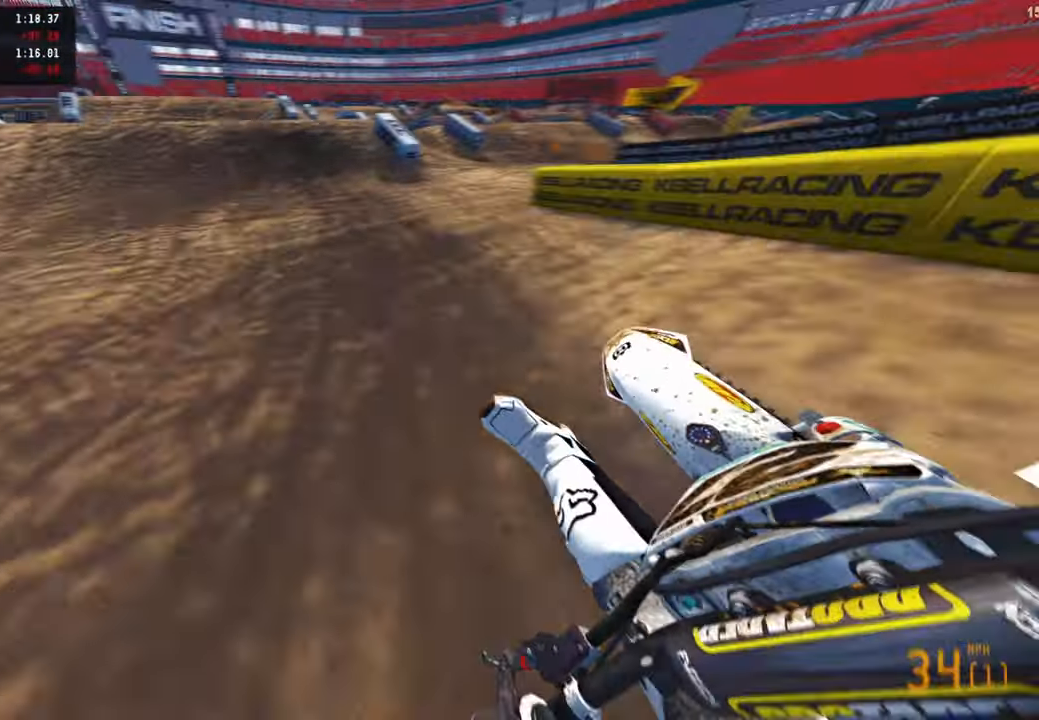
{"buttons": ["R2"], "left_stick": "center", "right_stick": "center", "events": [[67, "R3", "down"], [184, "R3", "up"], [217, "right_stick", "center"], [284, "left_stick", "center"]]}
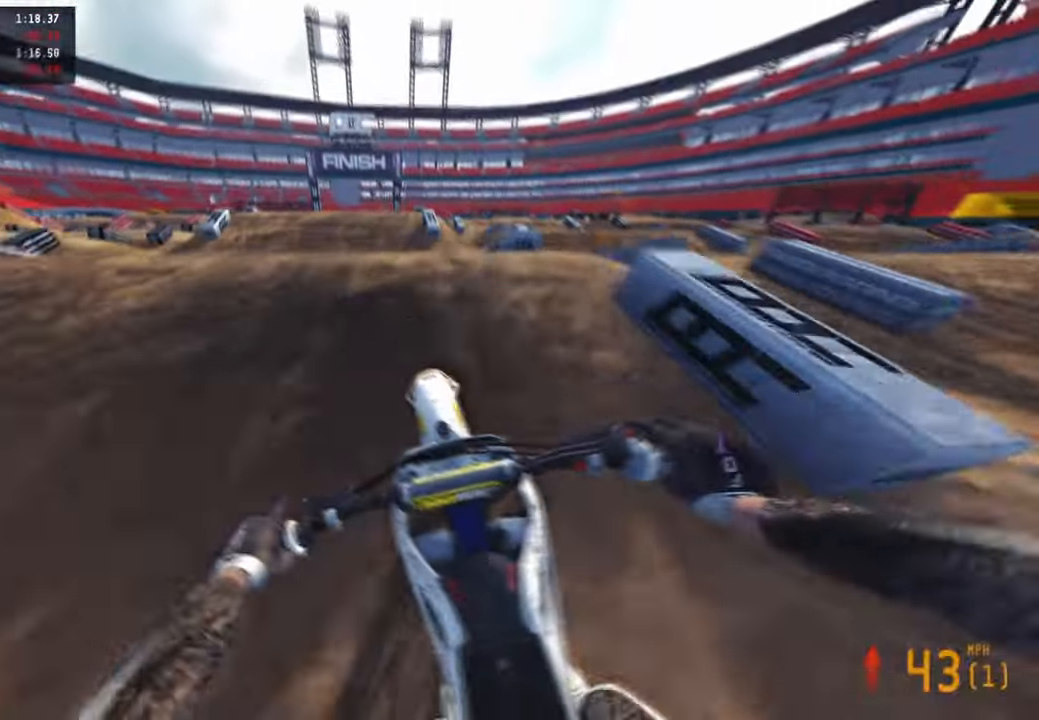
{"buttons": [], "left_stick": "up-left", "right_stick": "center", "events": [[17, "right_stick", "up"], [50, "left_stick", "left"], [100, "left_stick", "up-left"], [134, "R3", "down"], [250, "R3", "up"], [267, "right_stick", "center"], [317, "R3", "down"], [367, "R1", "down"], [450, "R3", "up"], [467, "R1", "up"], [484, "R2", "up"]]}
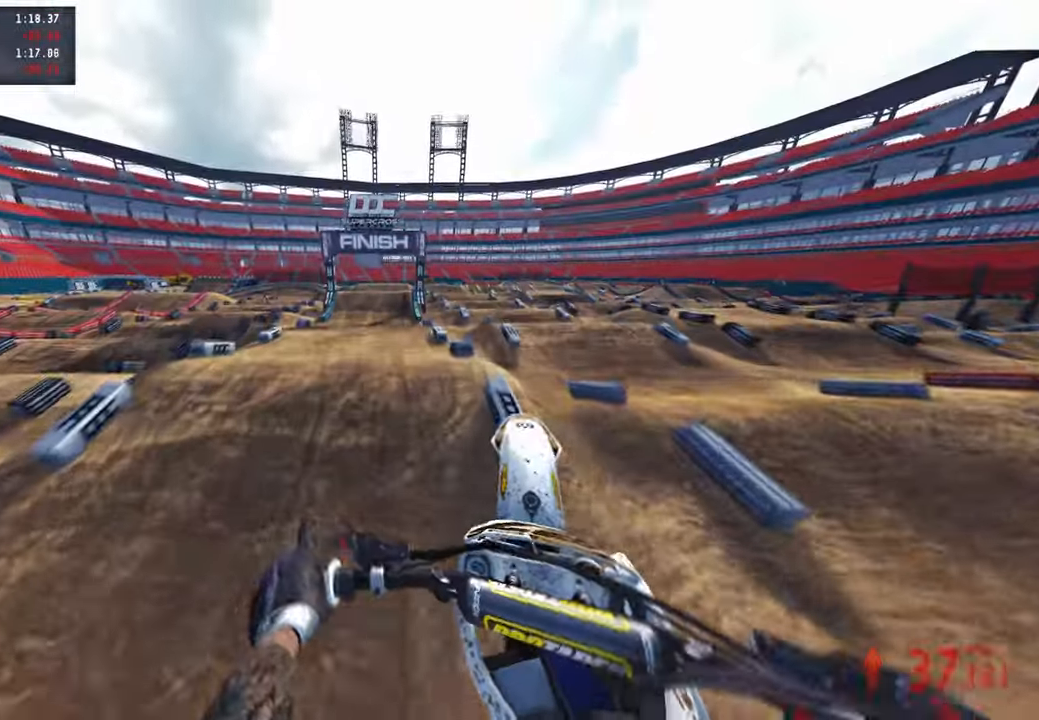
{"buttons": ["R2"], "left_stick": "up-right", "right_stick": "center", "events": [[50, "left_stick", "center"], [150, "R2", "down"], [450, "left_stick", "up-right"]]}
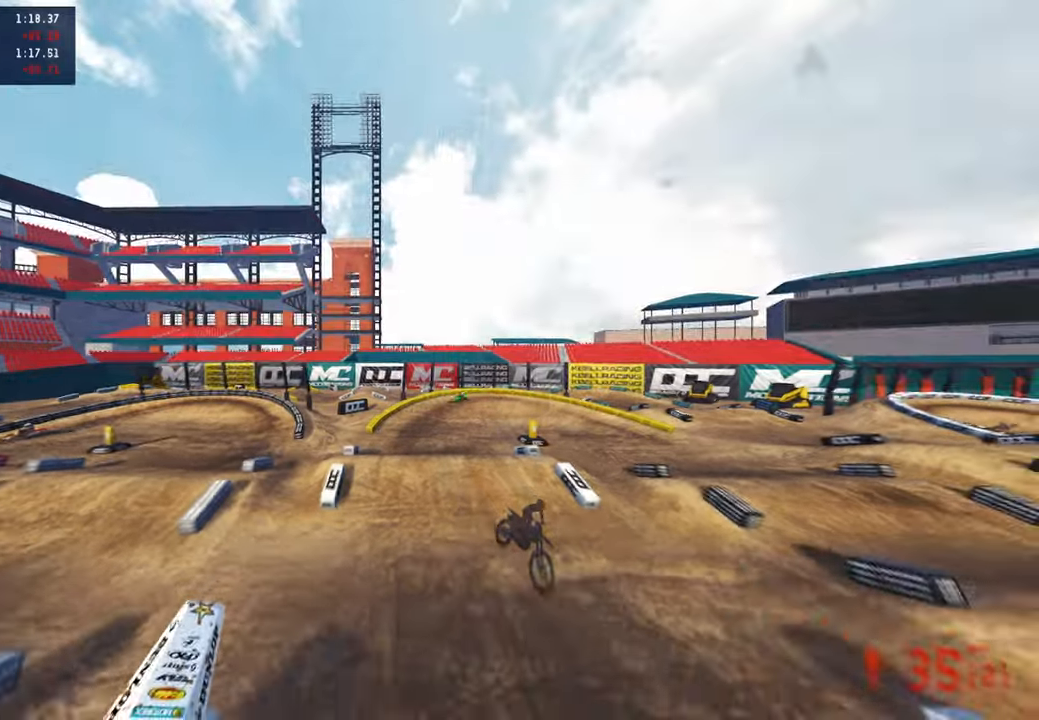
{"buttons": ["R2"], "left_stick": "center", "right_stick": "center", "events": [[267, "right_stick", "up"], [434, "right_stick", "center"], [484, "left_stick", "center"]]}
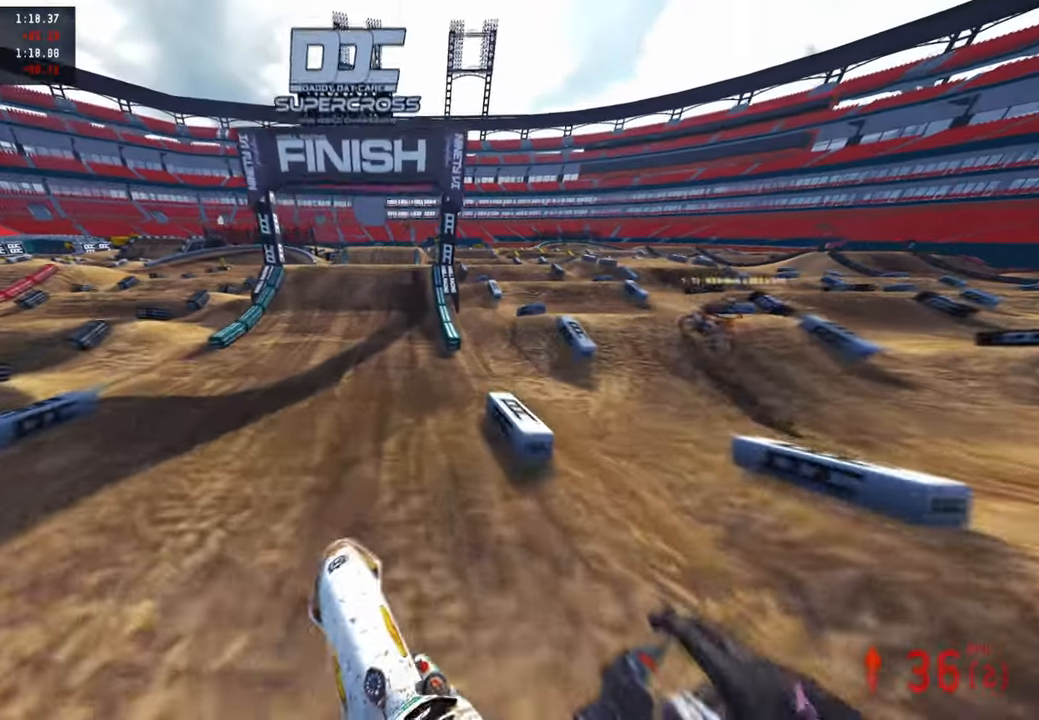
{"buttons": ["R2"], "left_stick": "center", "right_stick": "down-left", "events": [[250, "right_stick", "down-left"]]}
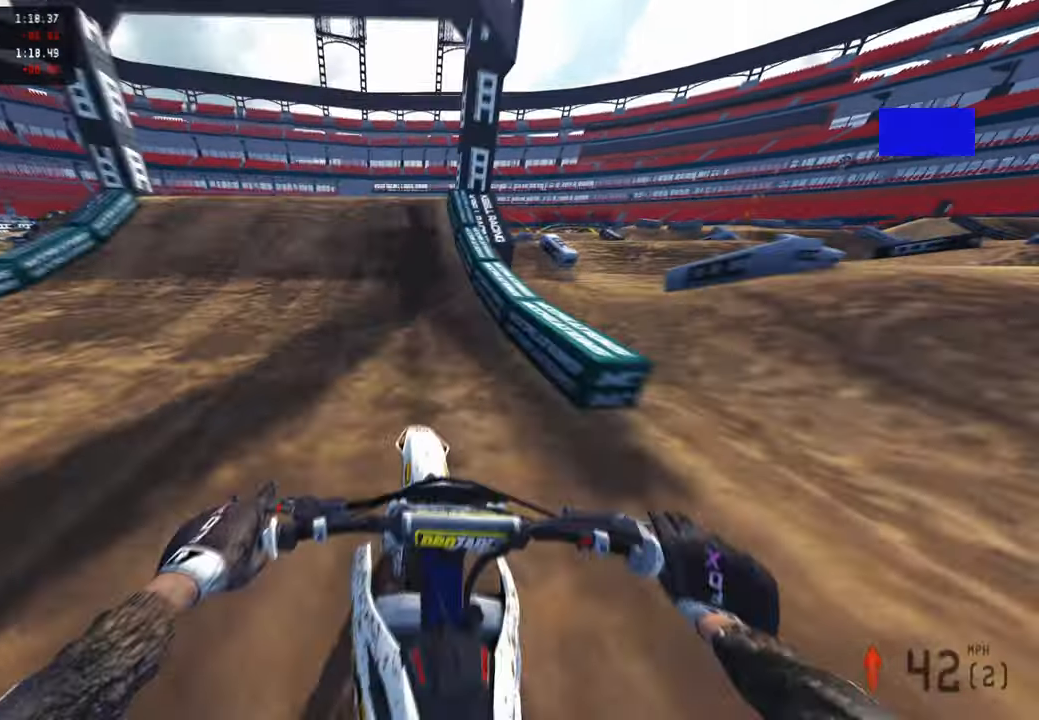
{"buttons": [], "left_stick": "center", "right_stick": "down-right", "events": [[250, "left_stick", "left"], [334, "R3", "down"], [417, "R2", "up"], [434, "R3", "up"], [467, "left_stick", "center"], [467, "right_stick", "down-right"]]}
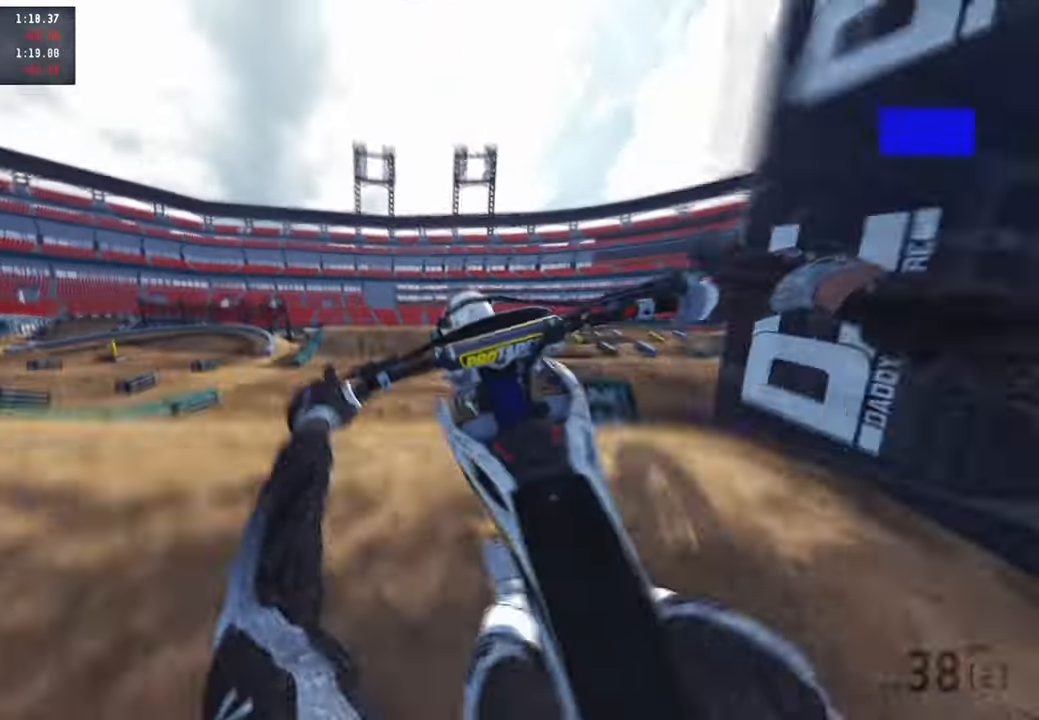
{"buttons": ["R2"], "left_stick": "left", "right_stick": "center", "events": [[284, "right_stick", "center"], [367, "R2", "down"], [367, "R3", "down"], [434, "left_stick", "left"], [450, "R3", "up"]]}
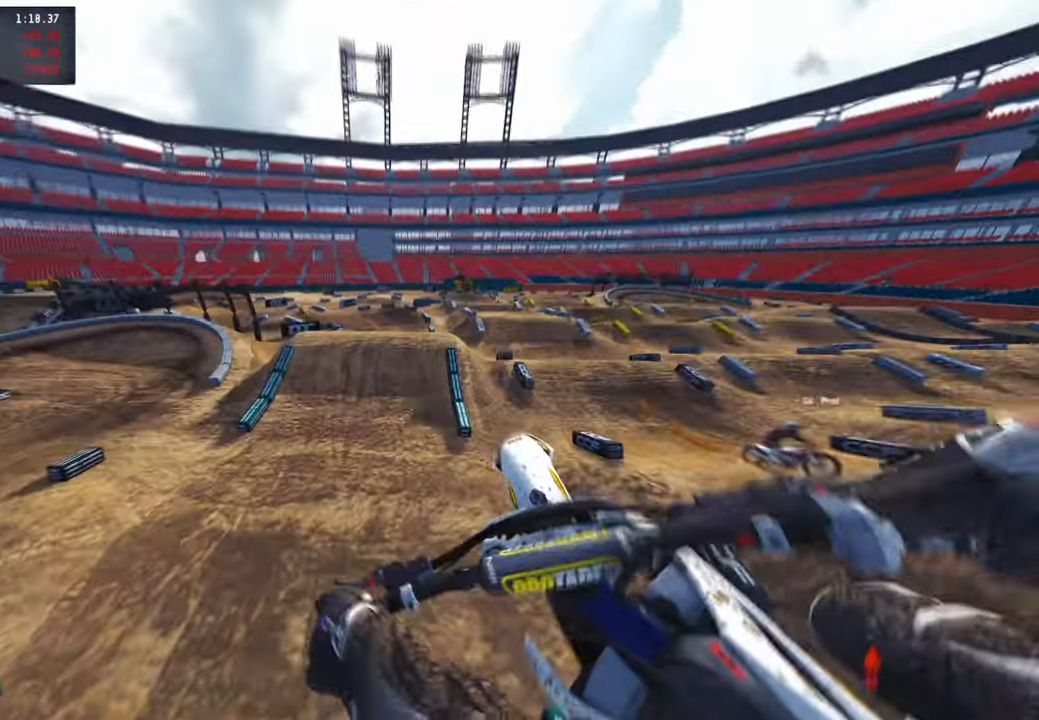
{"buttons": ["R2"], "left_stick": "left", "right_stick": "up", "events": [[234, "R2", "up"], [300, "R2", "down"], [384, "R1", "down"], [400, "right_stick", "up"], [500, "R1", "up"]]}
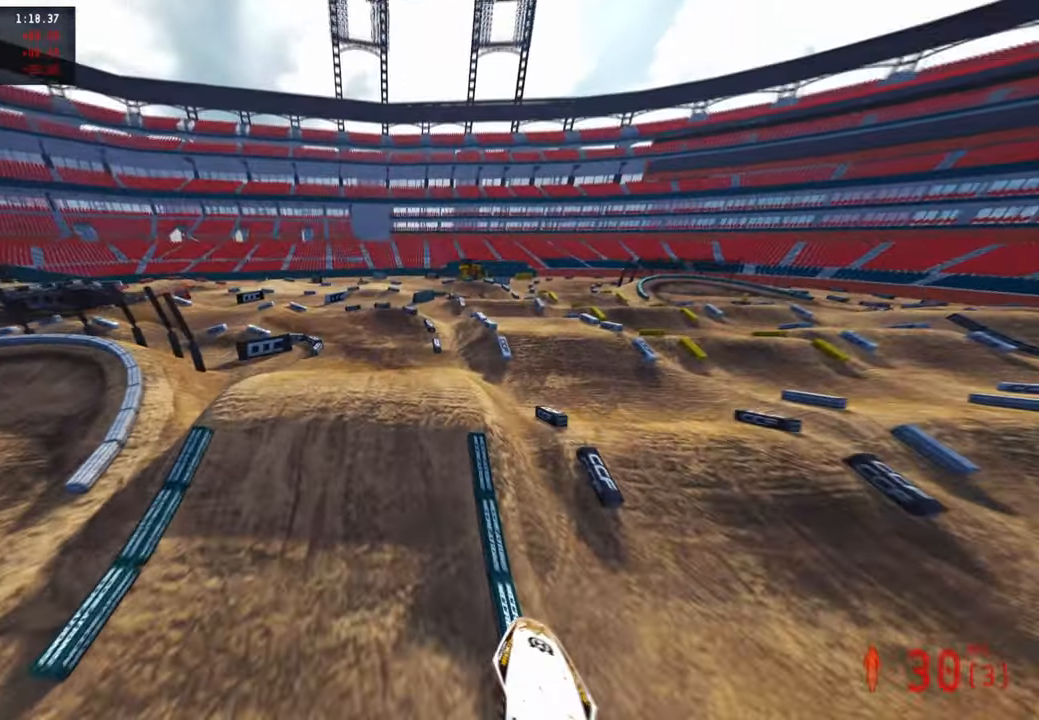
{"buttons": ["R2"], "left_stick": "up-left", "right_stick": "up", "events": [[200, "L1", "down"], [334, "left_stick", "up-left"], [367, "L1", "up"]]}
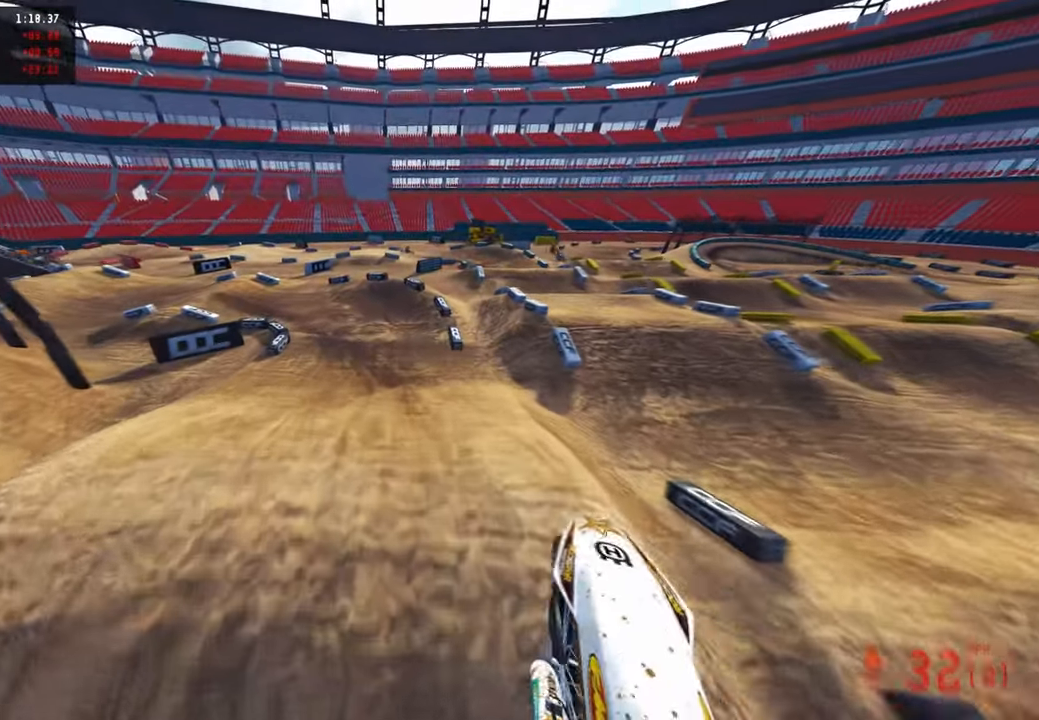
{"buttons": ["R2", "R3"], "left_stick": "up-left", "right_stick": "up-right", "events": [[67, "left_stick", "up"], [217, "right_stick", "up-right"], [350, "left_stick", "up-left"], [500, "R3", "down"]]}
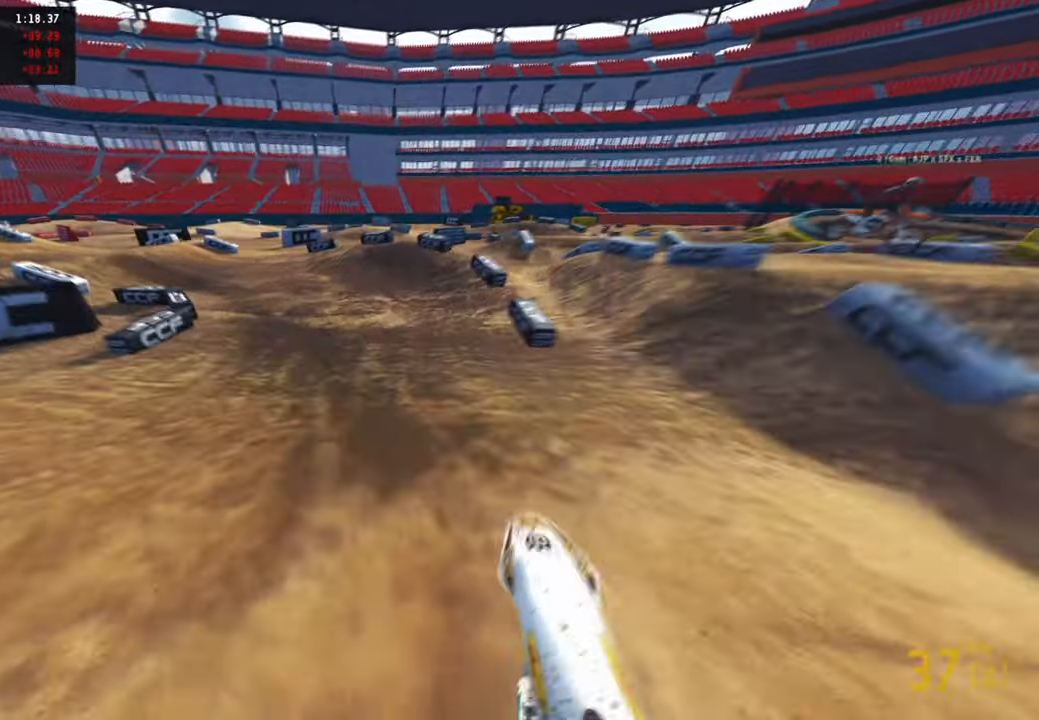
{"buttons": [], "left_stick": "up-left", "right_stick": "up-right", "events": [[67, "L2", "down"], [84, "R3", "up"], [134, "R2", "up"], [234, "L2", "up"]]}
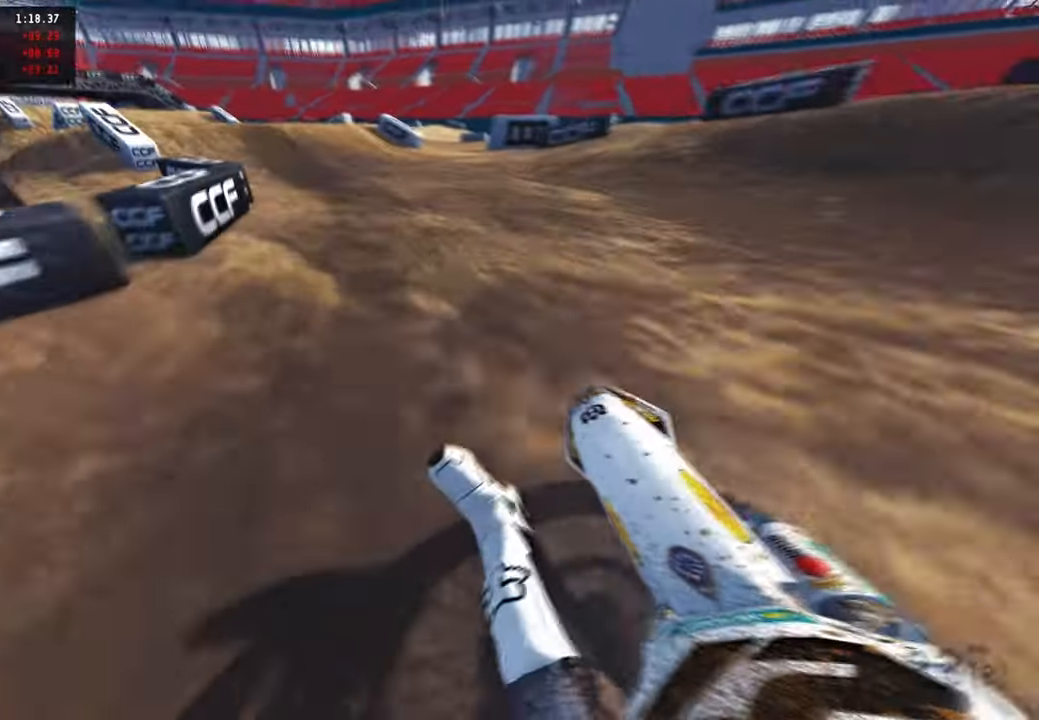
{"buttons": ["R2"], "left_stick": "up", "right_stick": "up", "events": [[100, "R2", "down"], [267, "R3", "down"], [300, "left_stick", "up"], [384, "R3", "up"], [484, "right_stick", "up"]]}
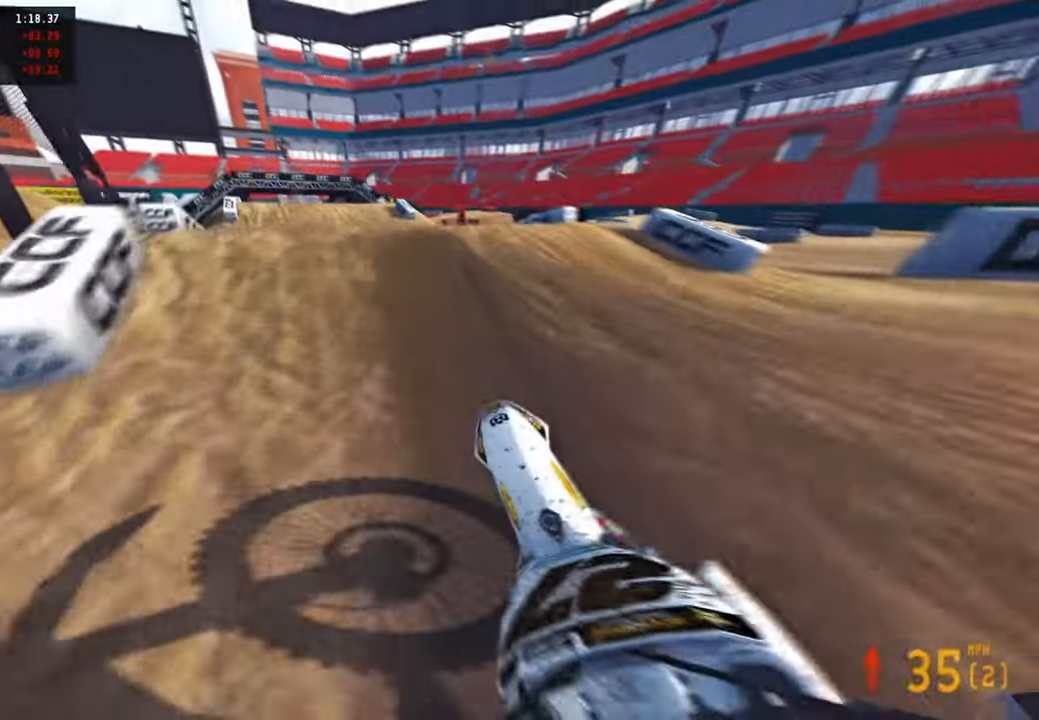
{"buttons": ["R3"], "left_stick": "up-right", "right_stick": "up-left", "events": [[184, "left_stick", "up-left"], [234, "R3", "down"], [267, "right_stick", "up-right"], [334, "R3", "up"], [434, "right_stick", "center"], [467, "R2", "up"], [484, "R3", "down"], [484, "left_stick", "up-right"], [484, "right_stick", "up-left"]]}
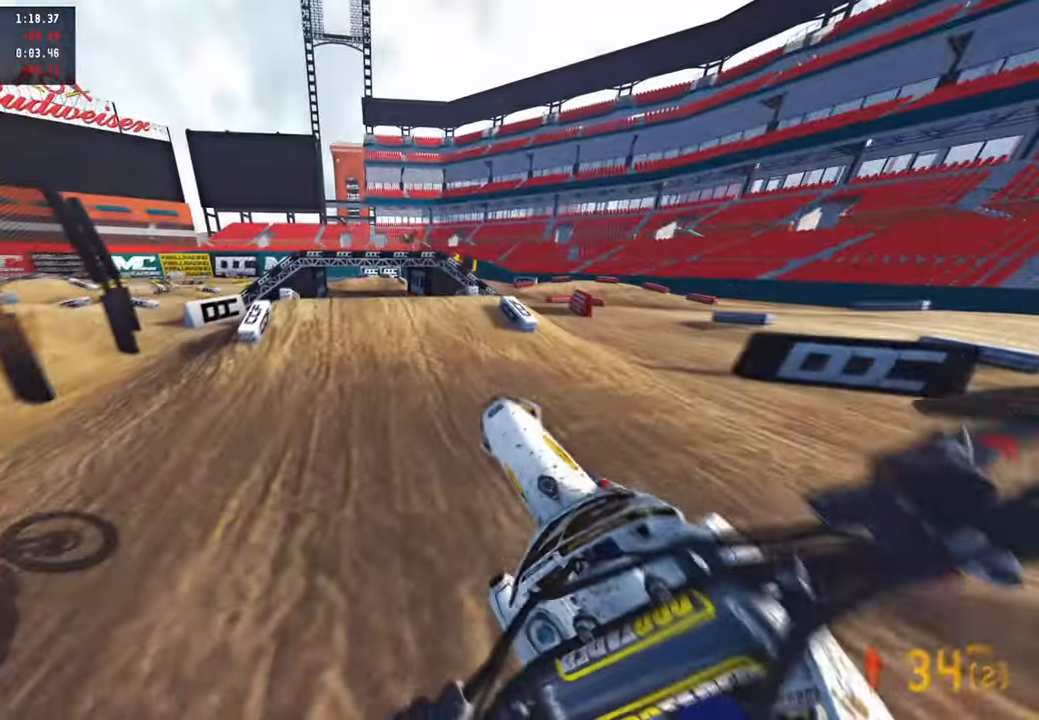
{"buttons": ["R2"], "left_stick": "up", "right_stick": "center", "events": [[66, "R3", "up"], [83, "right_stick", "up"], [150, "R2", "down"], [483, "left_stick", "up"], [500, "right_stick", "center"]]}
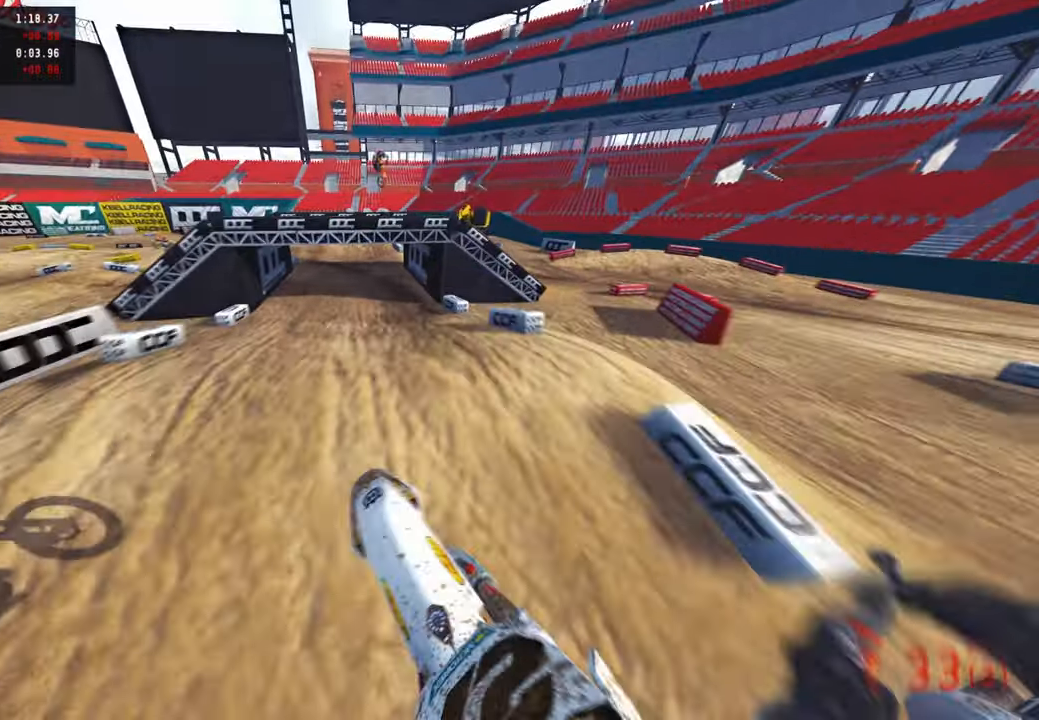
{"buttons": ["R2"], "left_stick": "up", "right_stick": "right", "events": [[33, "R2", "up"], [100, "right_stick", "down"], [266, "R2", "down"], [483, "right_stick", "right"]]}
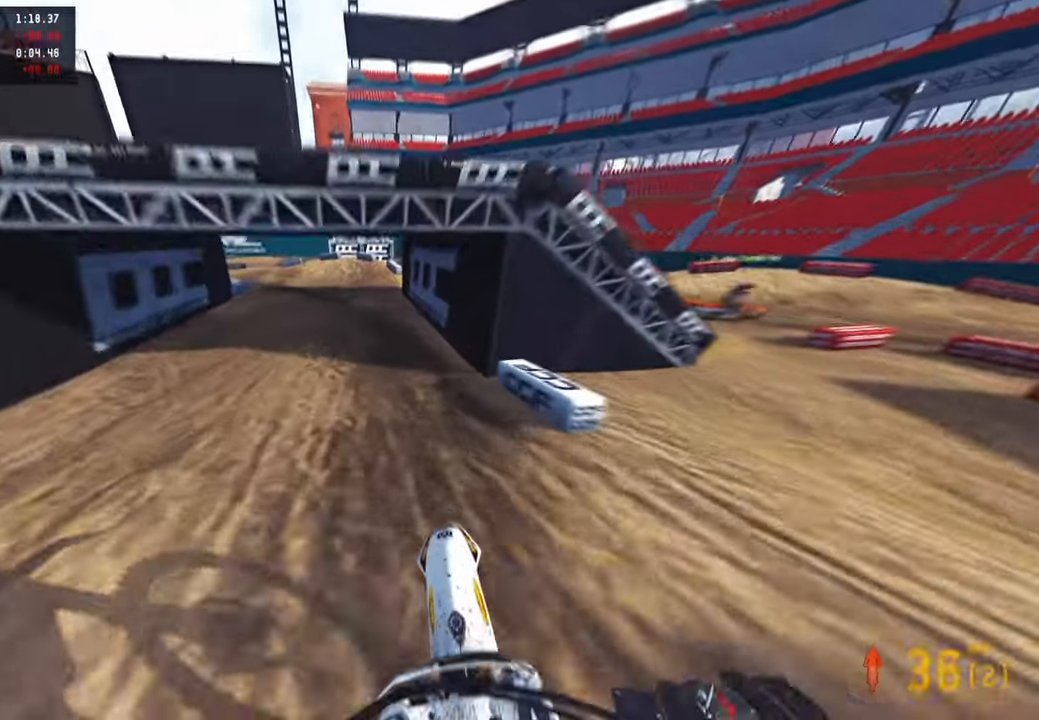
{"buttons": ["L2"], "left_stick": "up-left", "right_stick": "up-right", "events": [[100, "right_stick", "up-right"], [216, "left_stick", "up-left"], [250, "R3", "down"], [316, "L2", "down"], [316, "R2", "up"], [316, "R3", "up"], [416, "R3", "down"], [500, "R3", "up"]]}
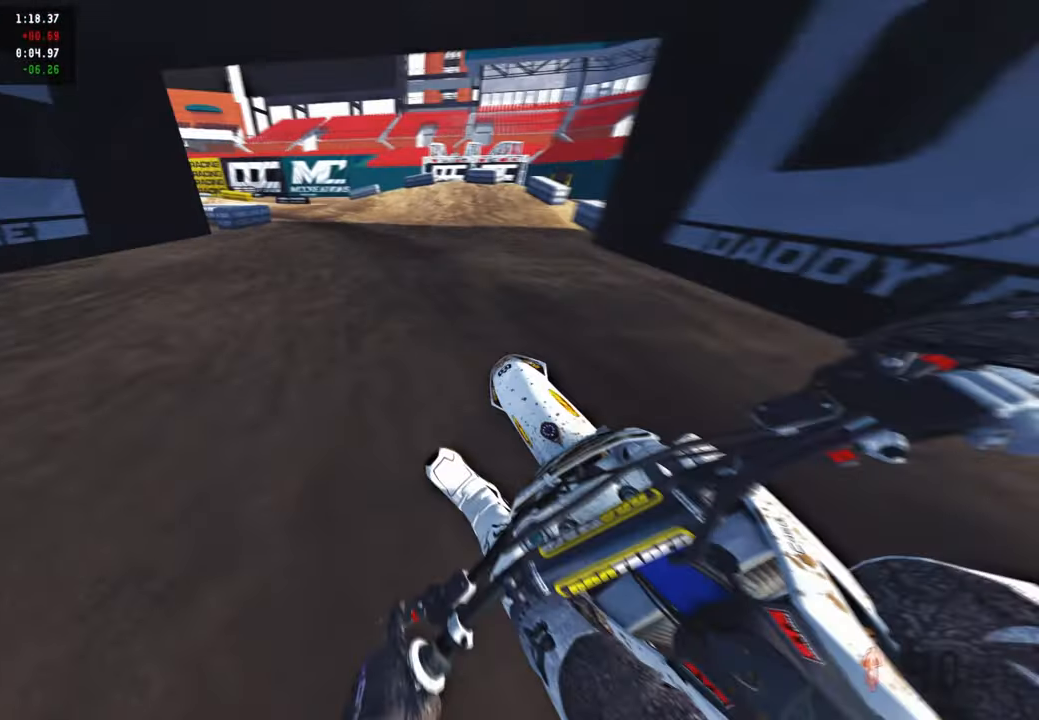
{"buttons": ["R2"], "left_stick": "up-left", "right_stick": "up-right", "events": [[133, "L2", "up"], [150, "R3", "down"], [233, "R3", "up"], [266, "right_stick", "right"], [466, "R2", "down"], [466, "right_stick", "up-right"]]}
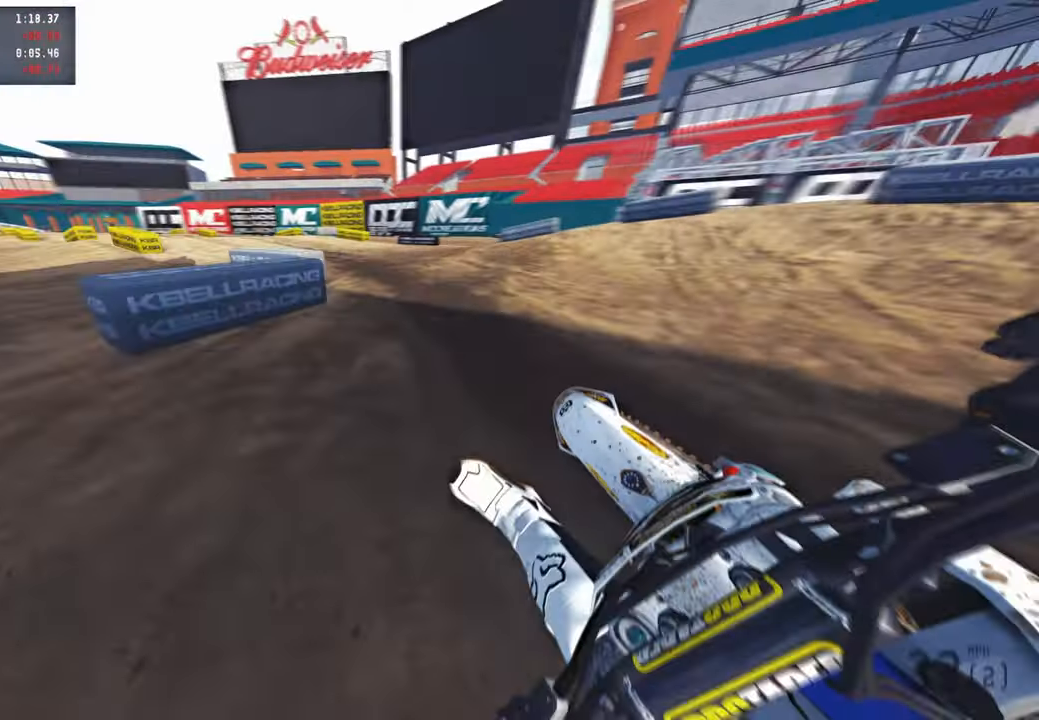
{"buttons": ["R2", "R3"], "left_stick": "up-left", "right_stick": "up", "events": [[450, "right_stick", "up"], [466, "R3", "down"]]}
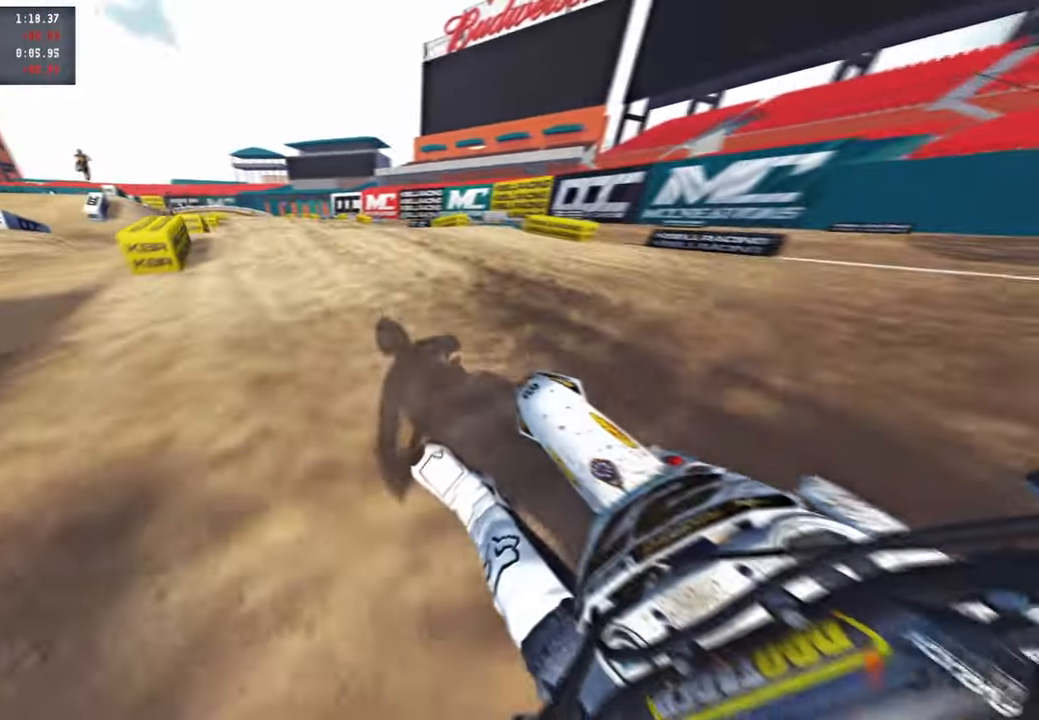
{"buttons": ["R2"], "left_stick": "up-left", "right_stick": "center", "events": [[100, "R3", "up"], [366, "right_stick", "center"]]}
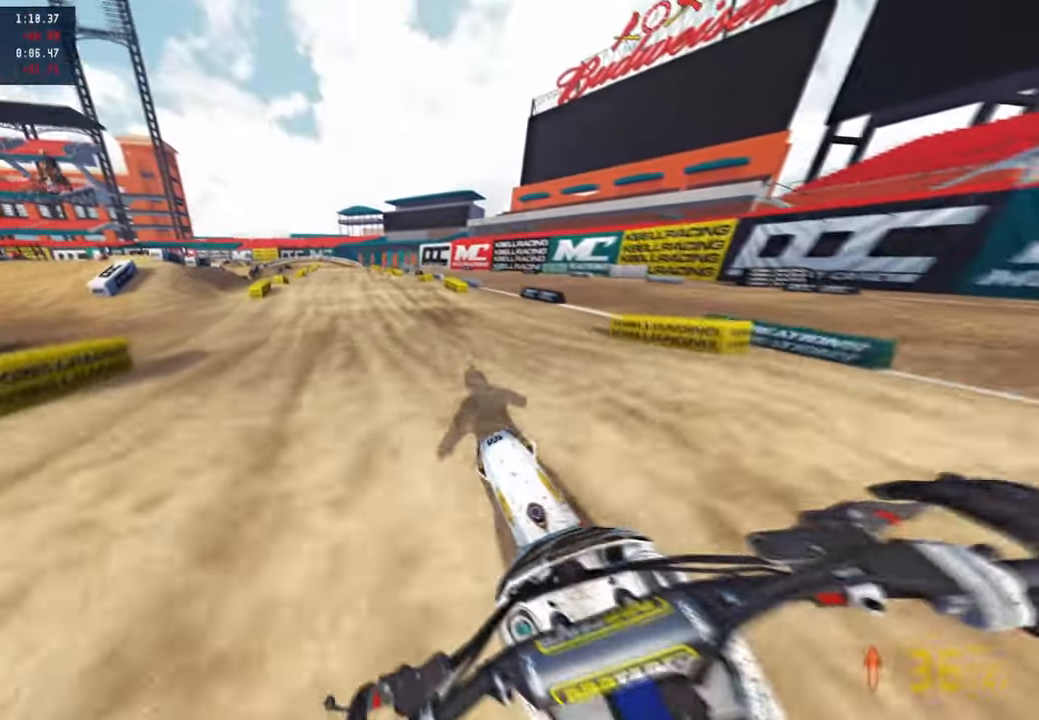
{"buttons": ["R2"], "left_stick": "center", "right_stick": "up", "events": [[16, "left_stick", "center"], [100, "R1", "down"], [116, "right_stick", "up"], [200, "R1", "up"], [316, "left_stick", "up-right"], [400, "left_stick", "center"]]}